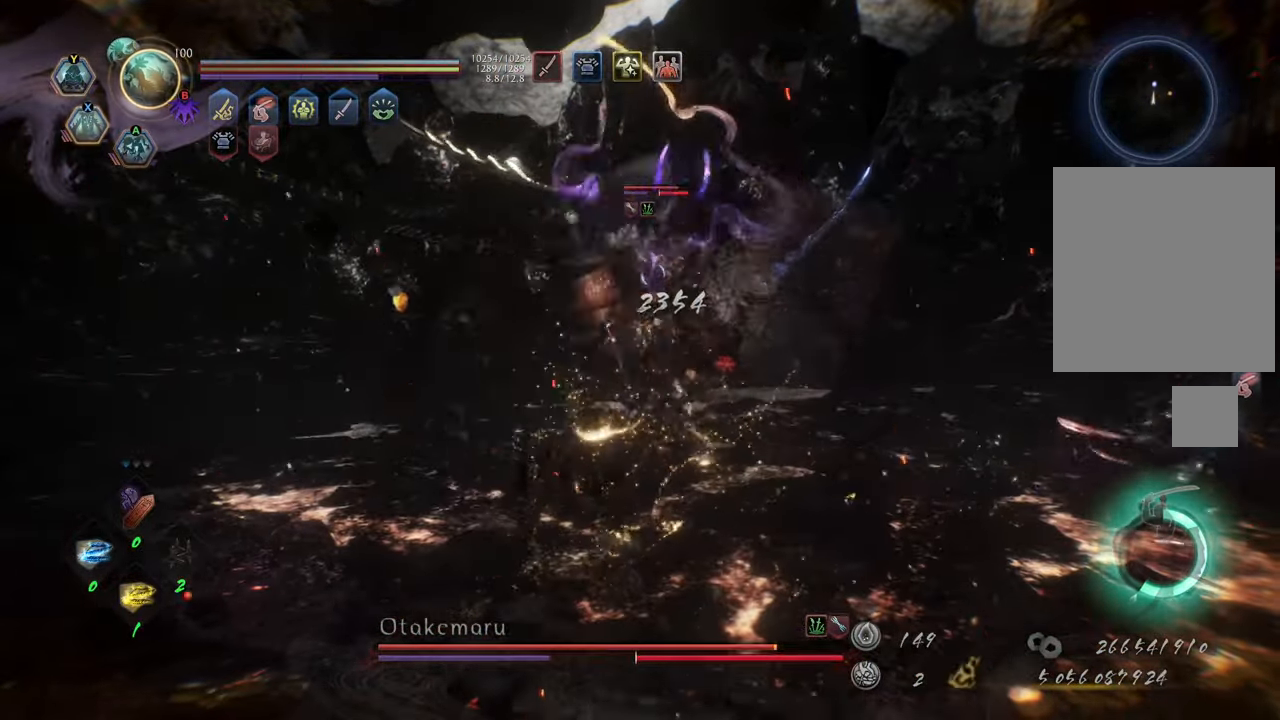
Gameplay with a controller (Xbox layout); each line is a JSON object with the inputs held at the frame after it. "events" lists button and stick changes between this image and that frame as [ms after this image, input, new state], when the widget could be followed in between. Not read: L3.
{"buttons": ["X", "R2"], "left_stick": "center", "right_stick": "center", "events": [[50, "X", "down"], [167, "X", "up"], [267, "X", "down"], [367, "X", "up"], [450, "X", "down"]]}
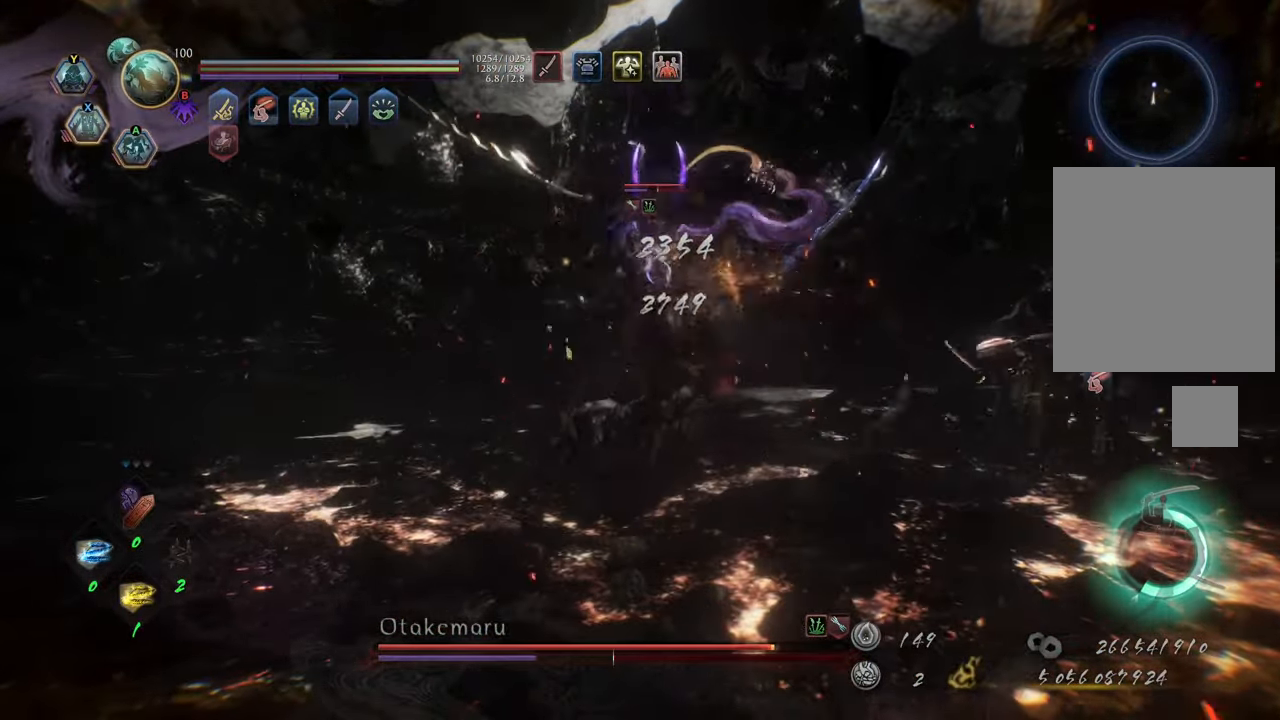
{"buttons": ["R2"], "left_stick": "center", "right_stick": "center", "events": [[33, "X", "up"], [133, "X", "down"], [183, "X", "up"], [283, "X", "down"], [367, "X", "up"]]}
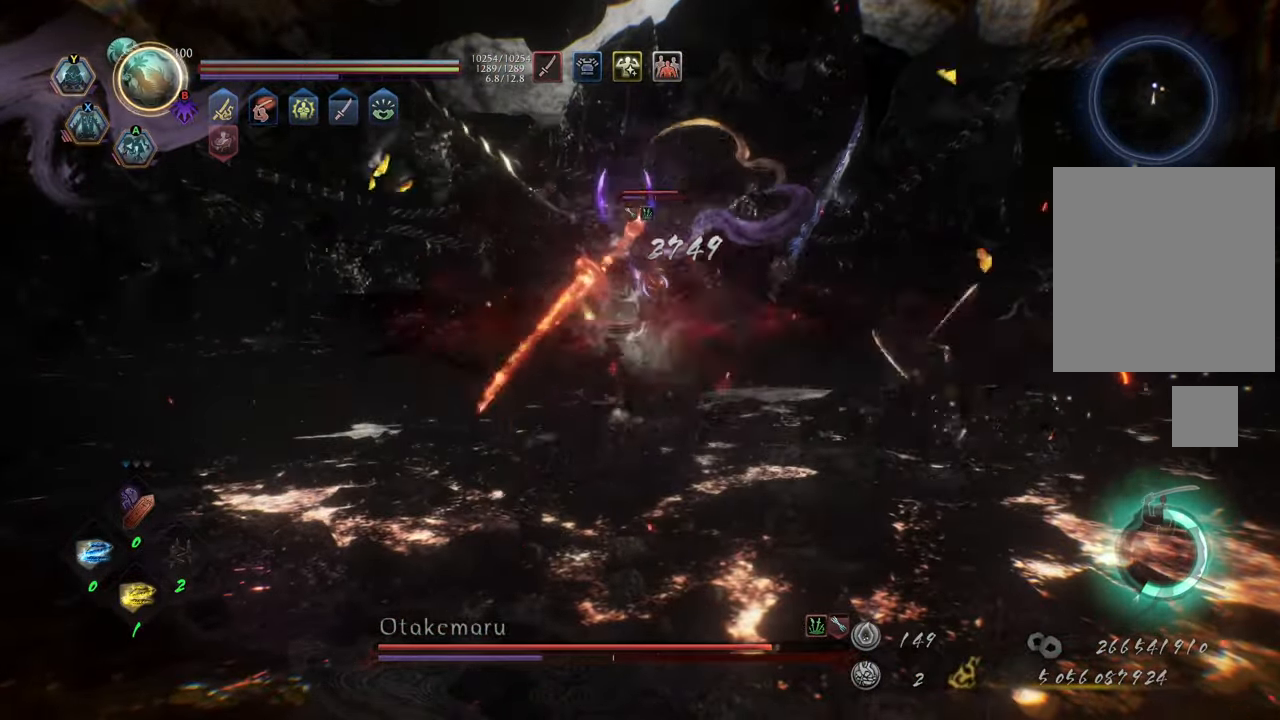
{"buttons": [], "left_stick": "up", "right_stick": "center", "events": [[417, "left_stick", "up"], [433, "R2", "up"]]}
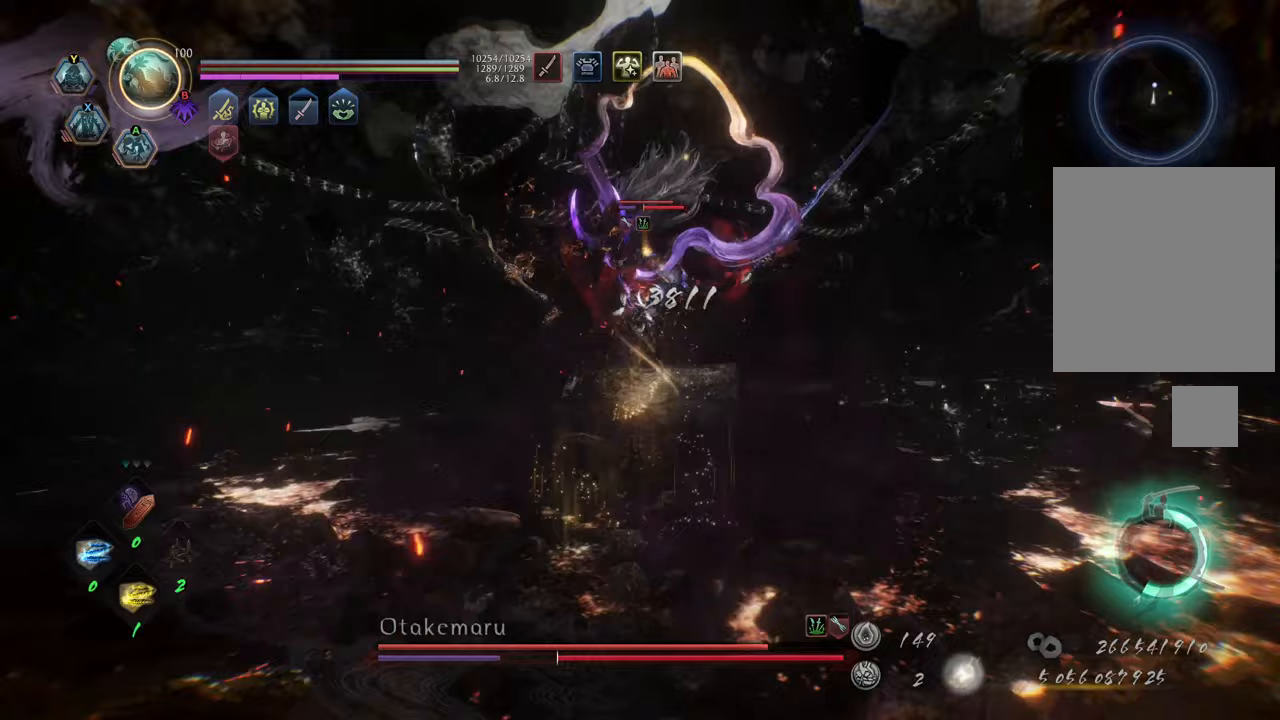
{"buttons": [], "left_stick": "up", "right_stick": "center", "events": [[317, "left_stick", "up-left"], [450, "left_stick", "up"]]}
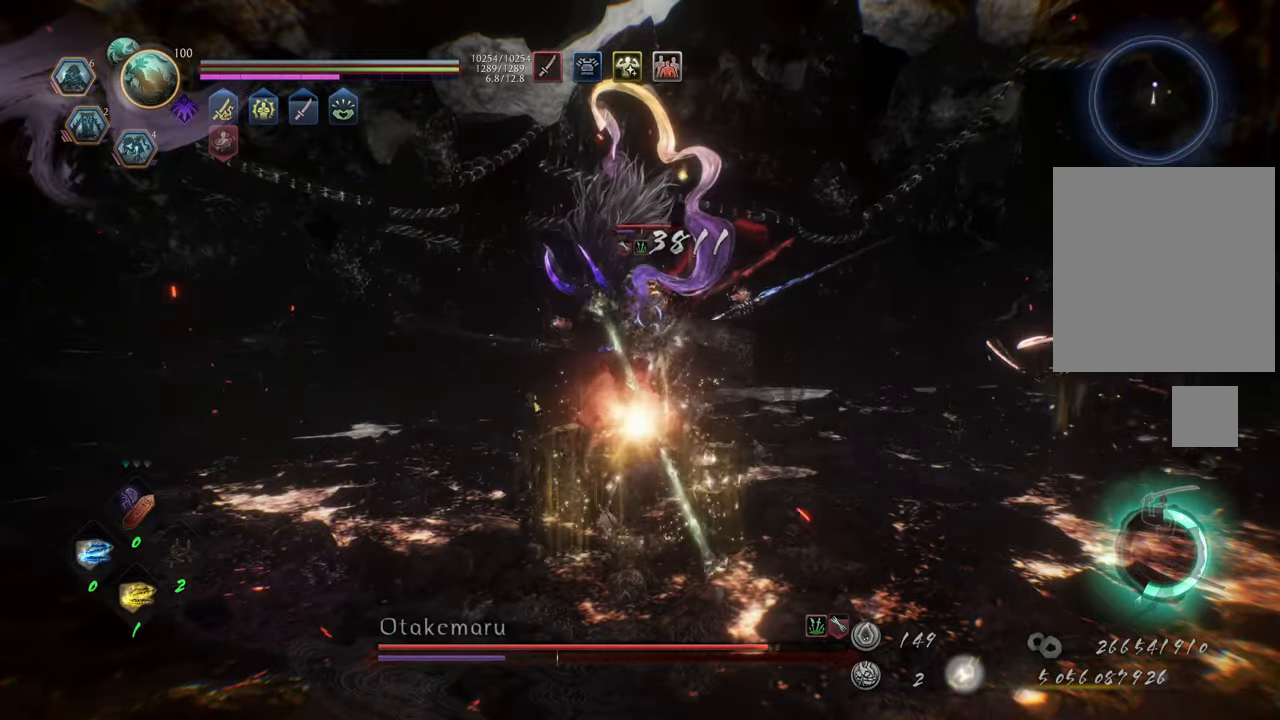
{"buttons": [], "left_stick": "up", "right_stick": "center", "events": [[17, "B", "down"], [17, "R2", "down"], [350, "B", "up"], [433, "R2", "up"]]}
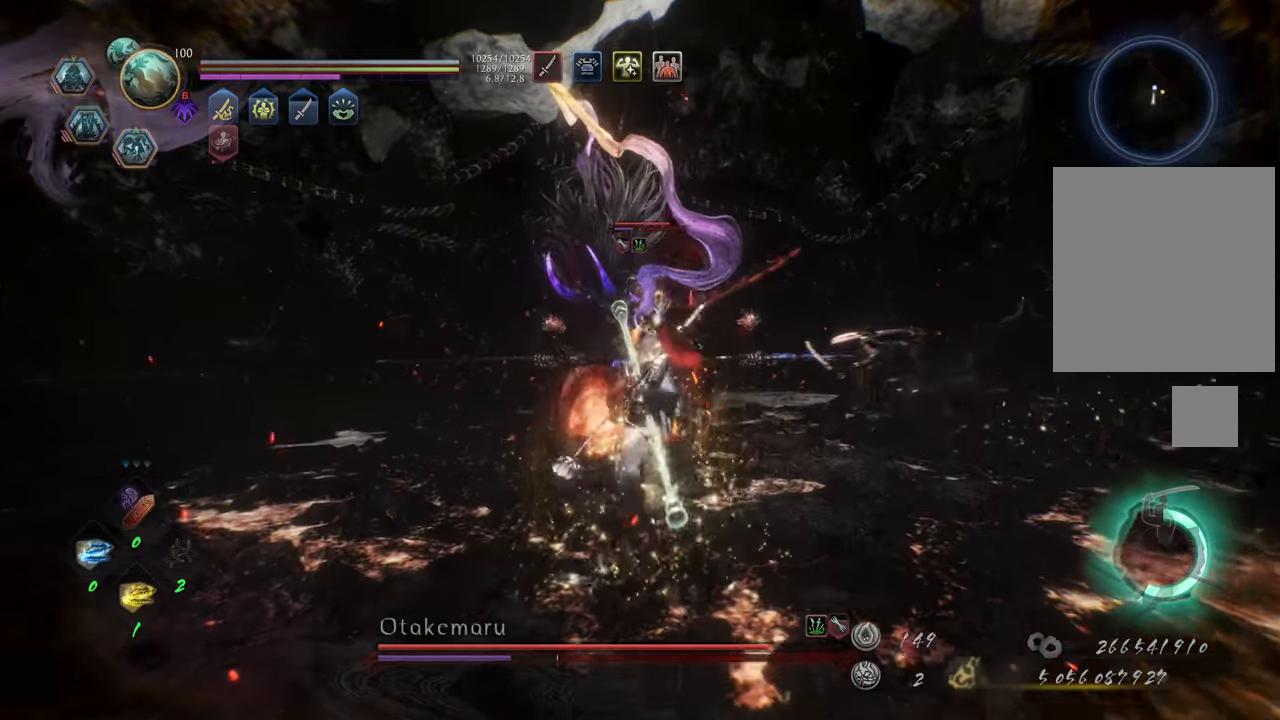
{"buttons": [], "left_stick": "up", "right_stick": "center", "events": [[67, "B", "down"], [67, "R2", "down"], [183, "B", "up"], [283, "B", "down"], [400, "B", "up"], [500, "R2", "up"]]}
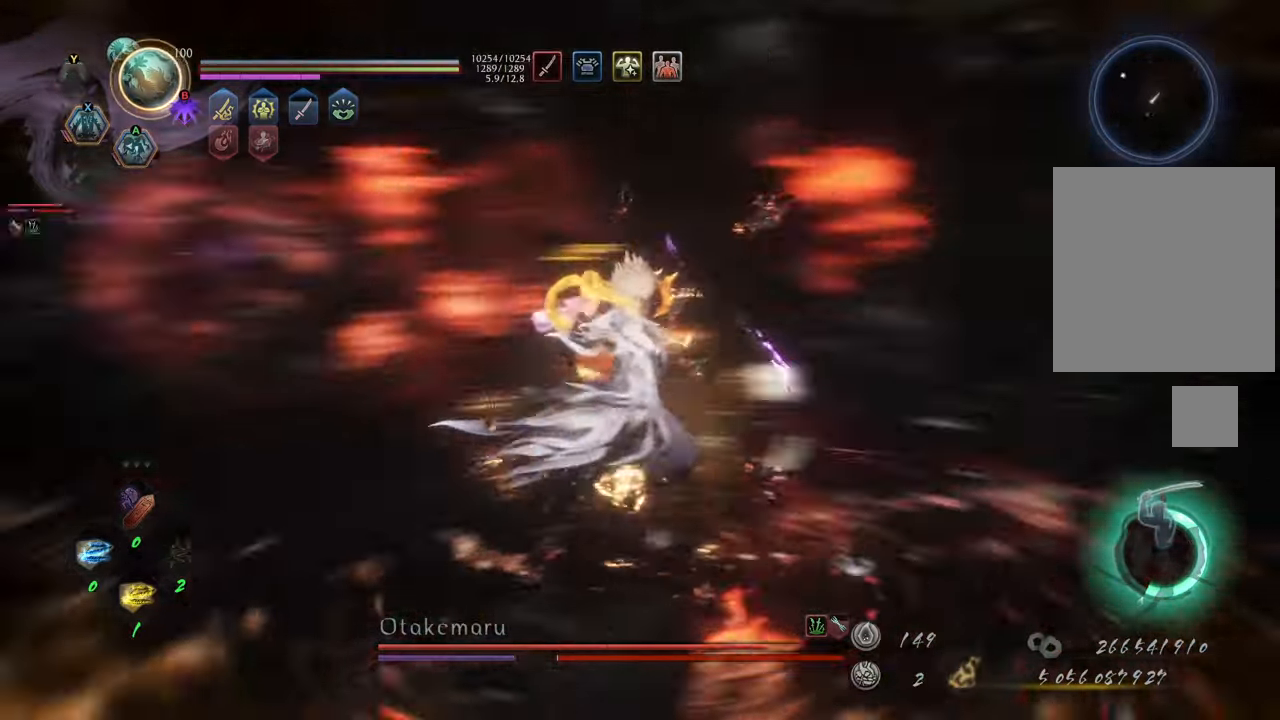
{"buttons": ["A"], "left_stick": "up", "right_stick": "center", "events": [[500, "A", "down"]]}
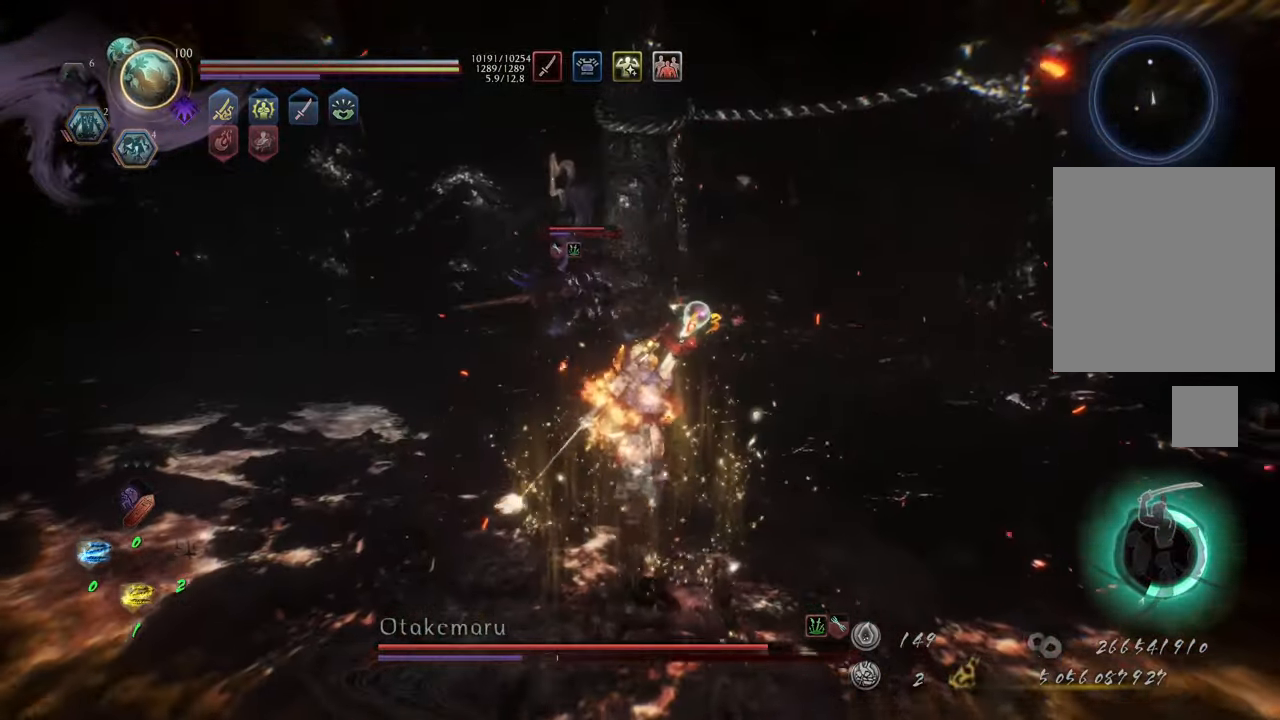
{"buttons": ["A"], "left_stick": "up", "right_stick": "center", "events": []}
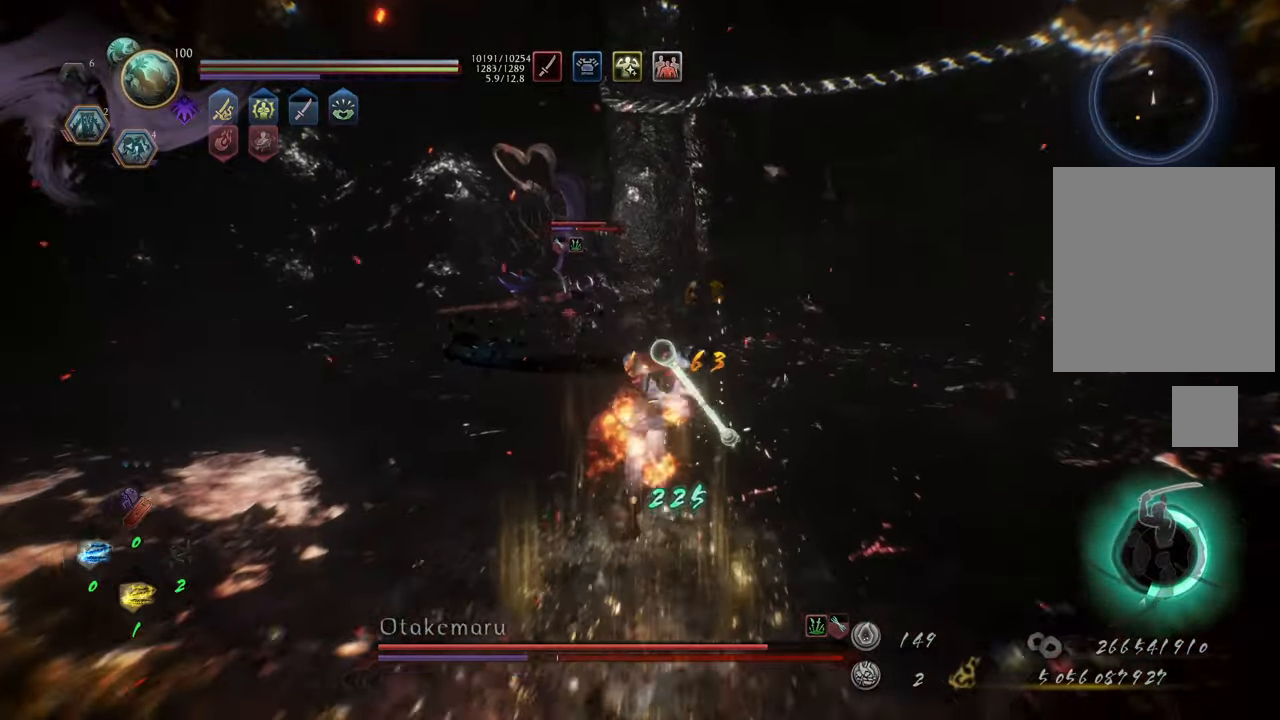
{"buttons": ["A"], "left_stick": "up", "right_stick": "center", "events": []}
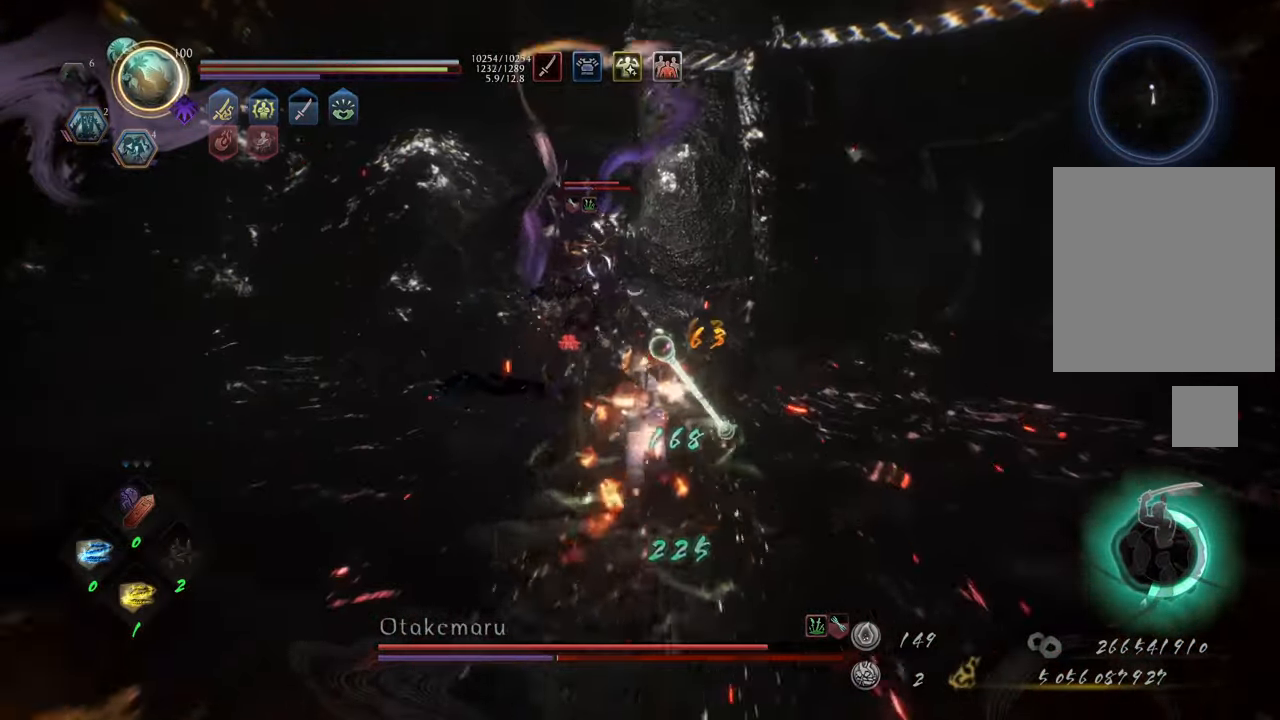
{"buttons": ["Y", "L1"], "left_stick": "up", "right_stick": "center", "events": [[217, "A", "up"], [300, "L1", "down"], [367, "Y", "down"]]}
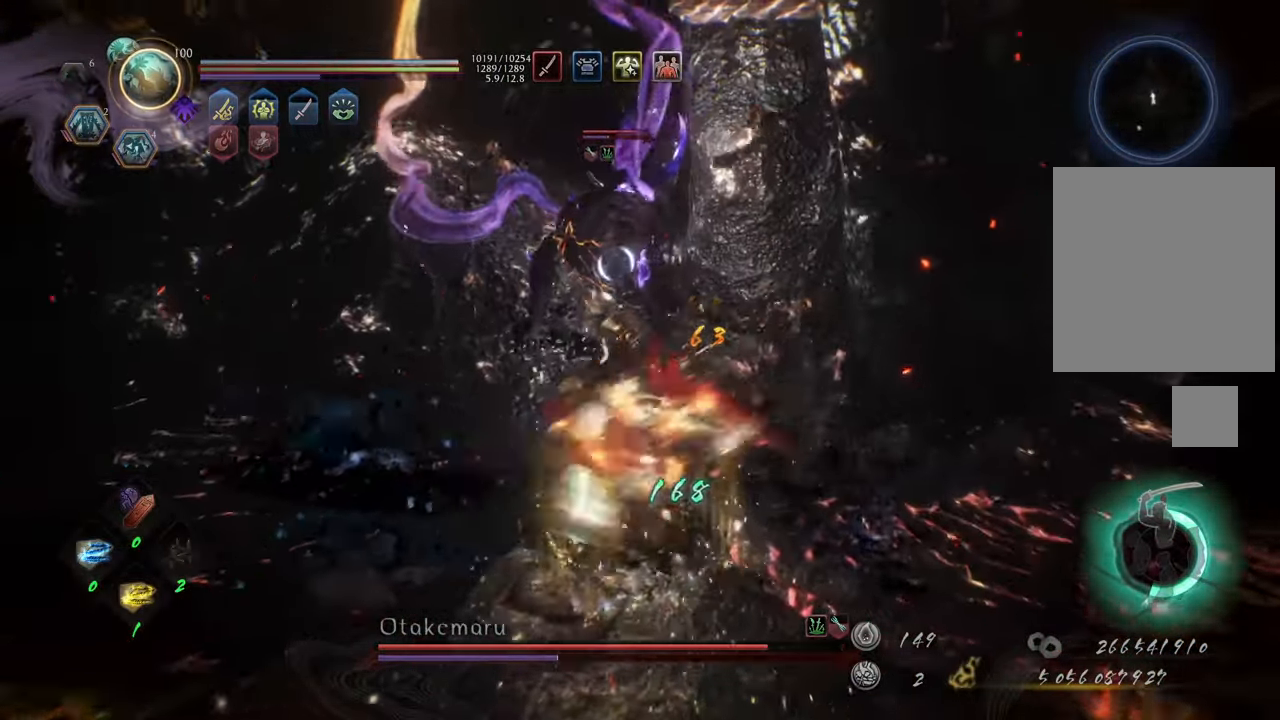
{"buttons": ["Y", "L1"], "left_stick": "center", "right_stick": "center", "events": [[67, "left_stick", "center"]]}
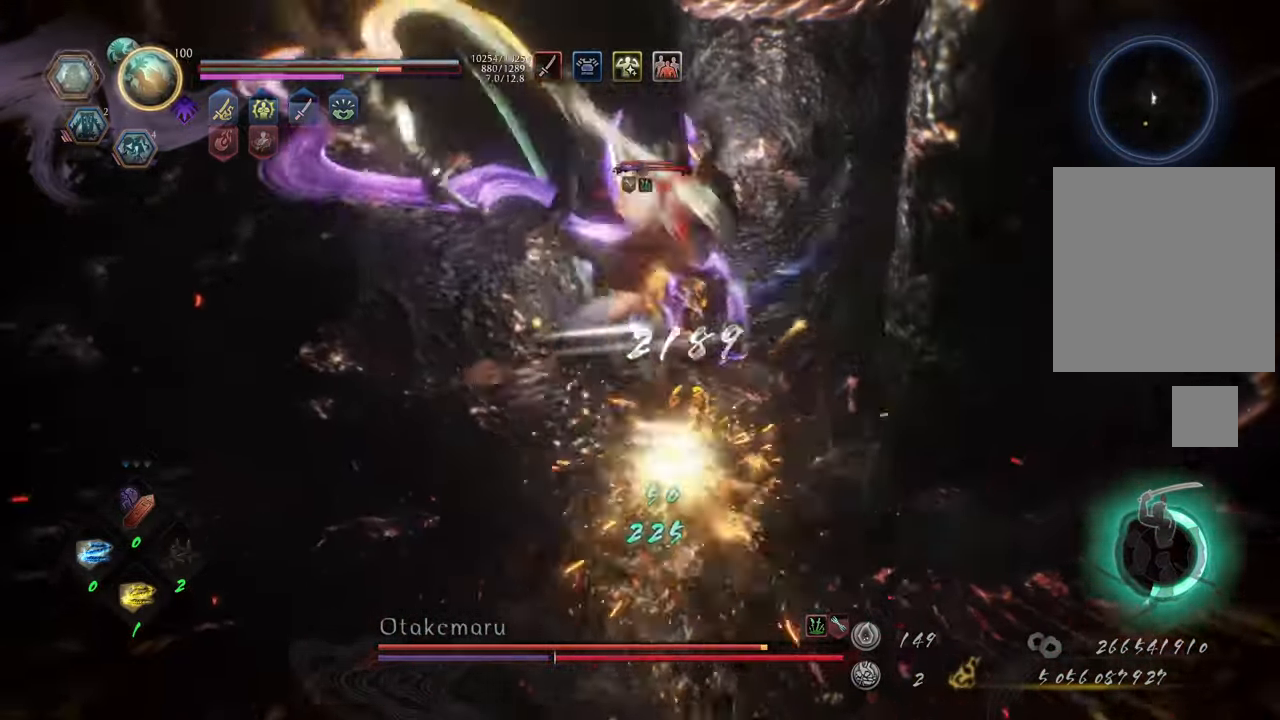
{"buttons": ["Y", "L1"], "left_stick": "center", "right_stick": "center", "events": []}
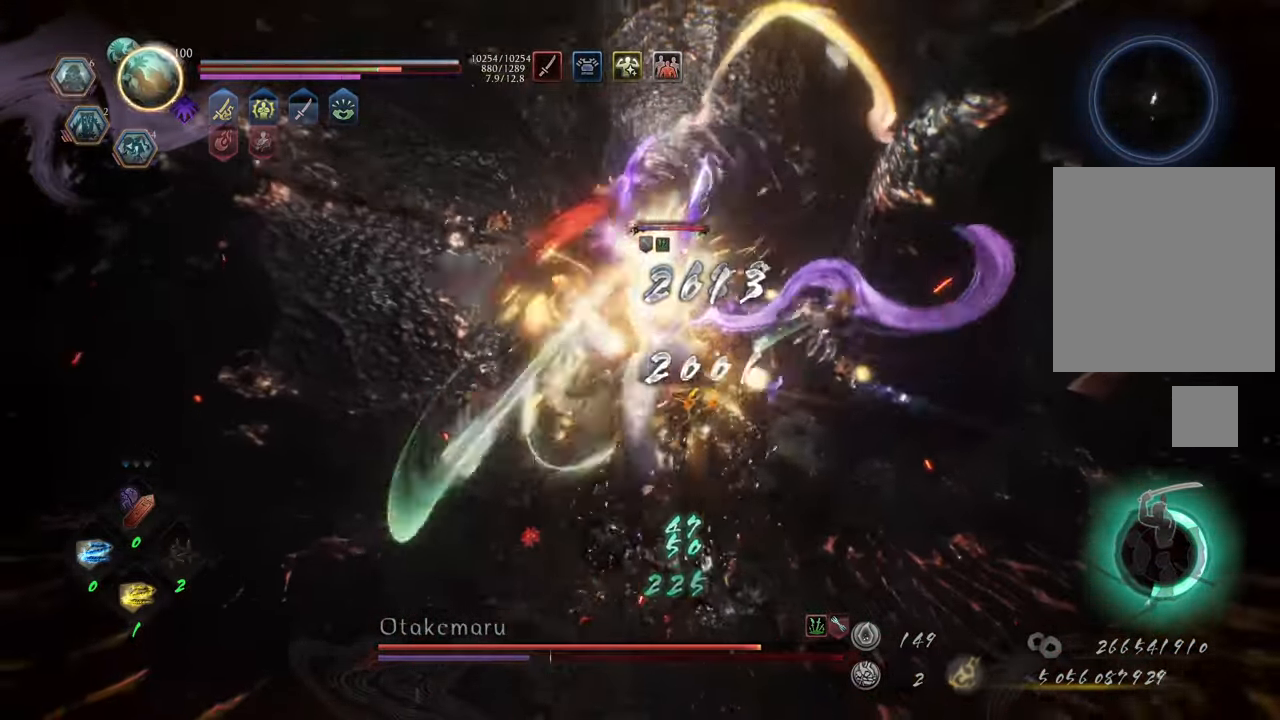
{"buttons": ["Y", "L1"], "left_stick": "center", "right_stick": "center", "events": []}
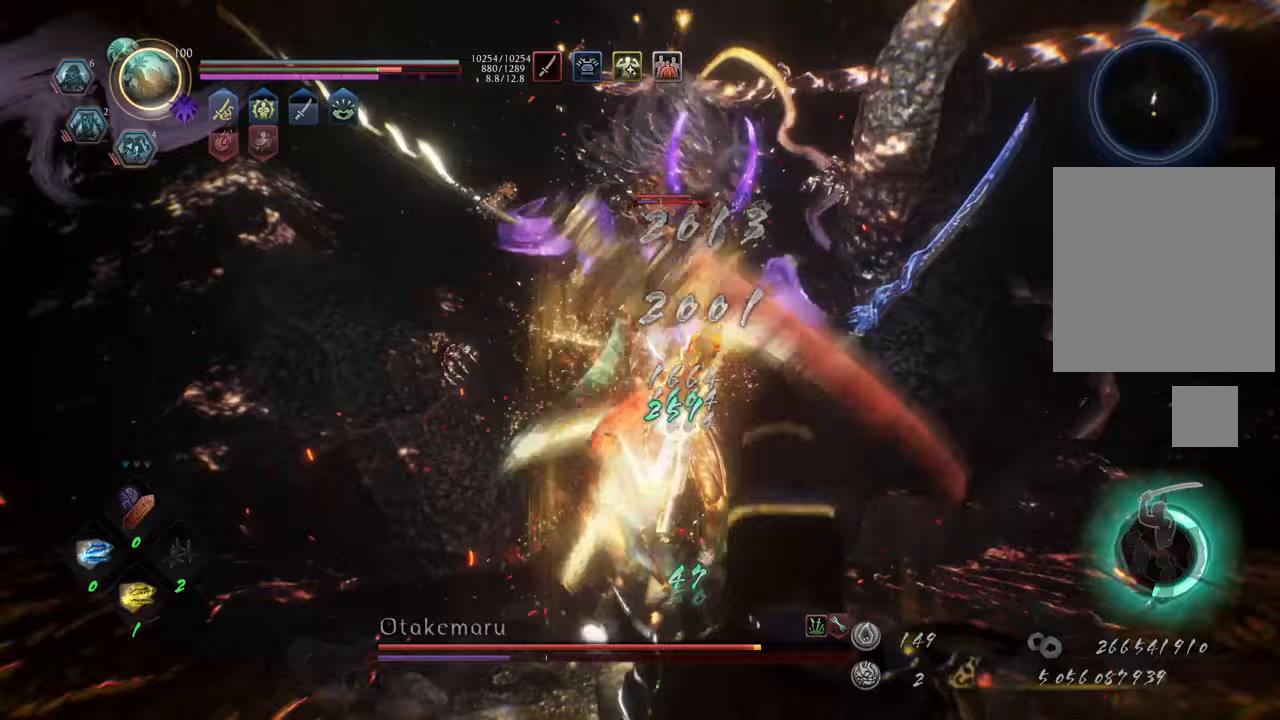
{"buttons": ["Y", "L1"], "left_stick": "center", "right_stick": "center", "events": []}
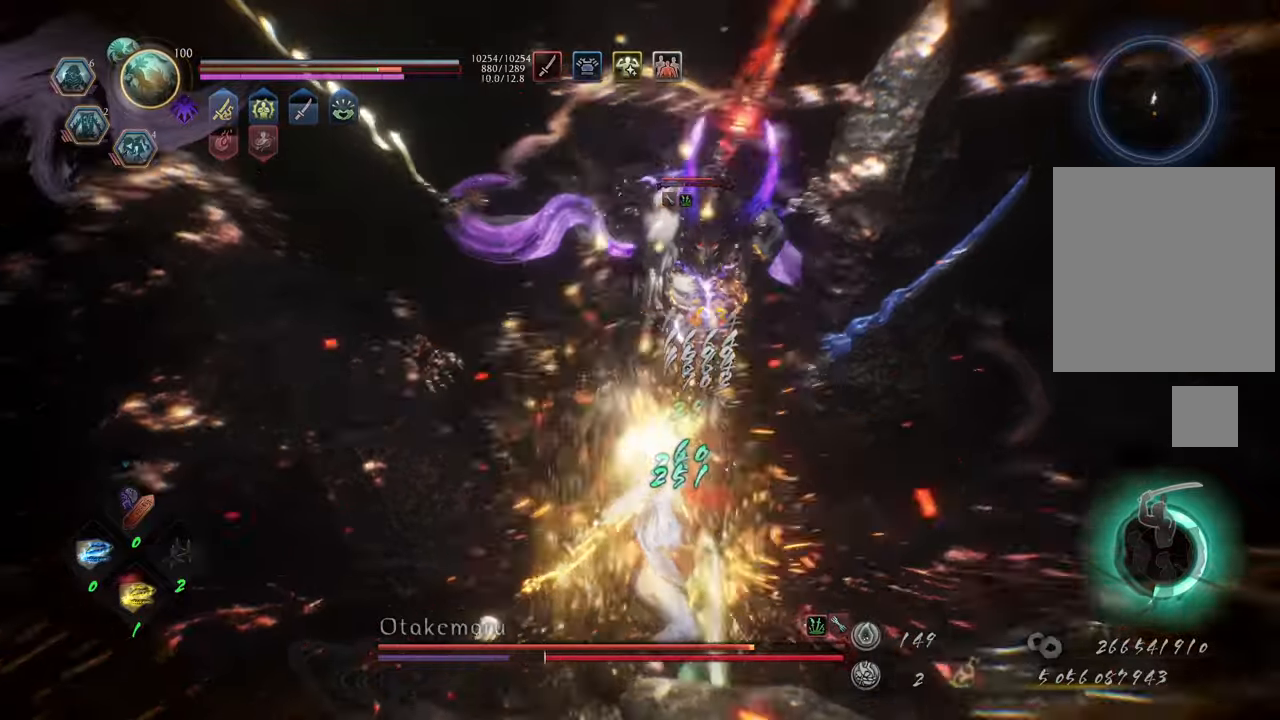
{"buttons": ["L1"], "left_stick": "down-left", "right_stick": "center", "events": [[83, "left_stick", "up"], [117, "Y", "up"], [183, "L1", "up"], [217, "left_stick", "up-left"], [283, "A", "down"], [383, "left_stick", "left"], [400, "A", "up"], [400, "L1", "down"], [500, "left_stick", "down-left"]]}
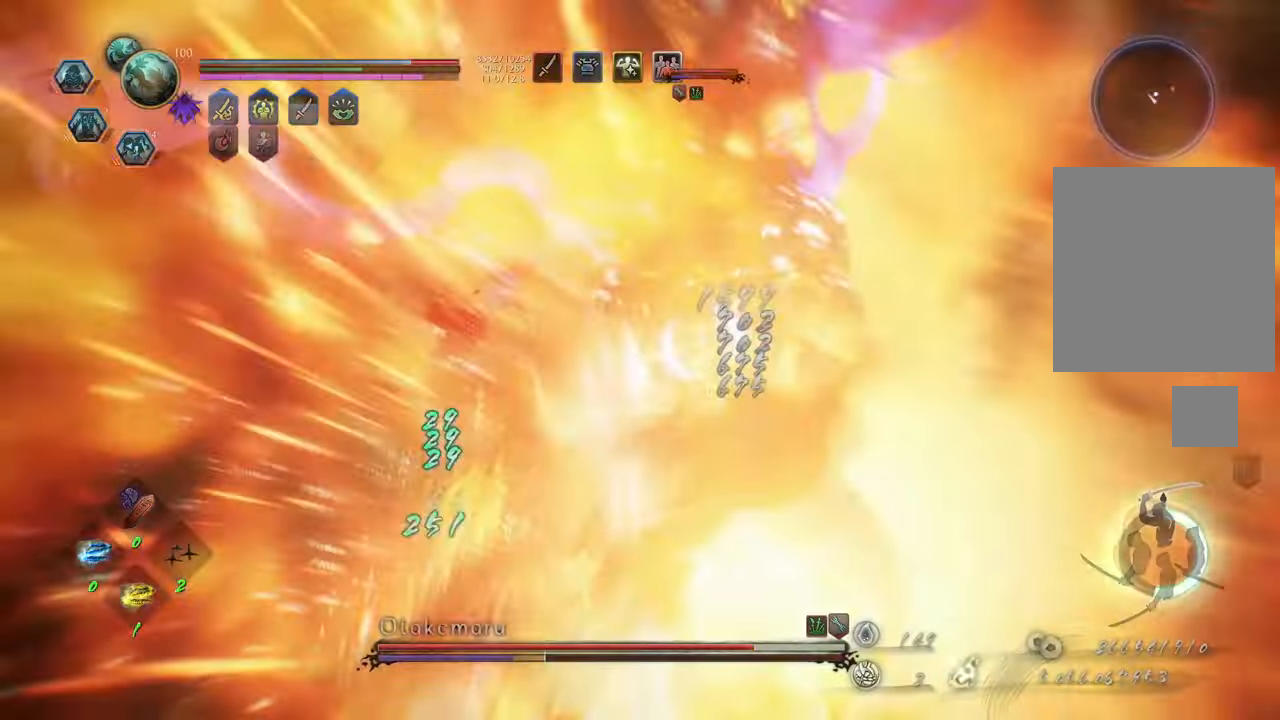
{"buttons": [], "left_stick": "up-left", "right_stick": "center", "events": [[217, "left_stick", "left"], [350, "left_stick", "up-left"], [500, "L1", "up"]]}
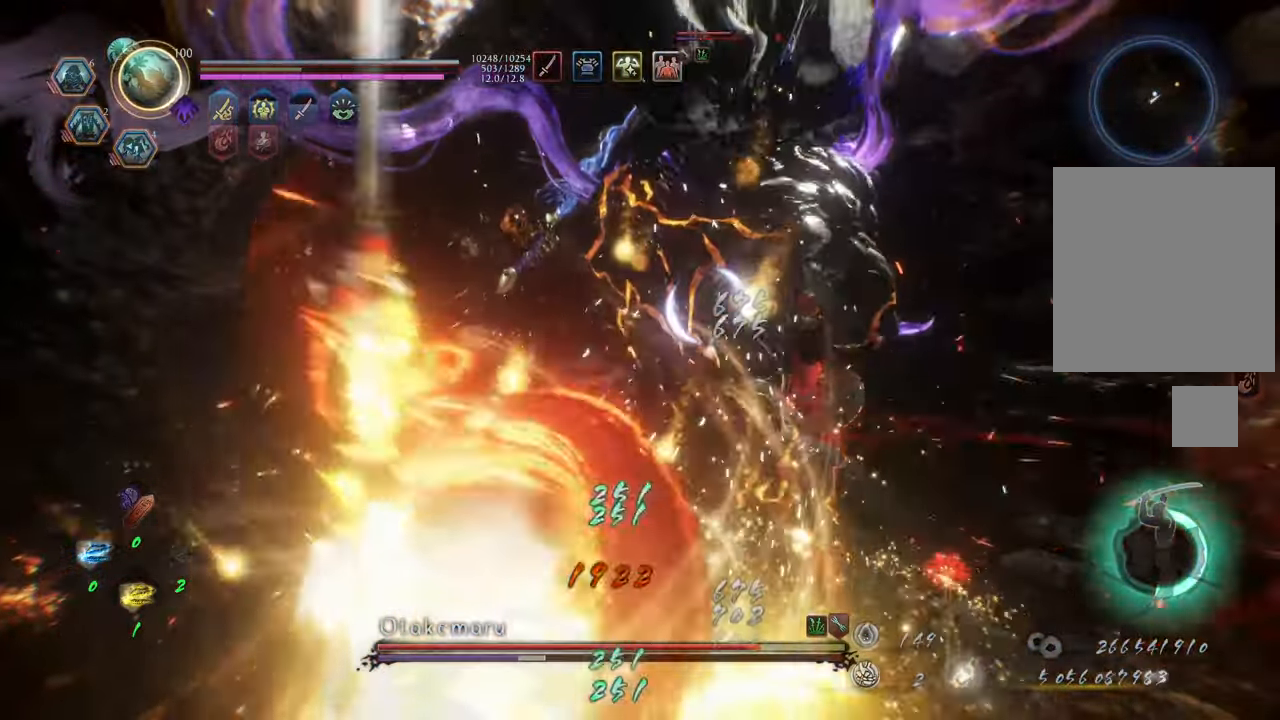
{"buttons": ["L1"], "left_stick": "up-left", "right_stick": "center", "events": [[33, "A", "down"], [50, "L1", "down"], [150, "A", "up"], [150, "L1", "up"], [350, "L1", "down"]]}
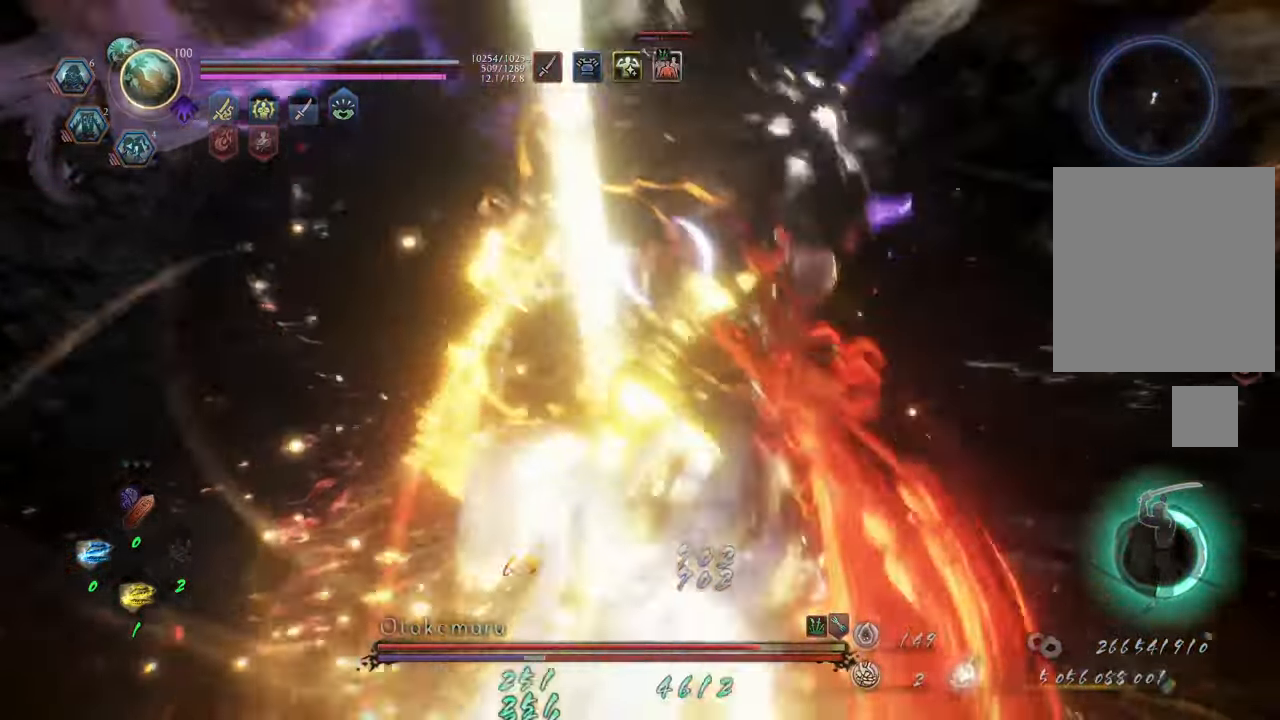
{"buttons": ["X", "R2"], "left_stick": "up-left", "right_stick": "center", "events": [[50, "L1", "up"], [283, "R2", "down"], [283, "X", "down"], [400, "X", "up"], [467, "X", "down"]]}
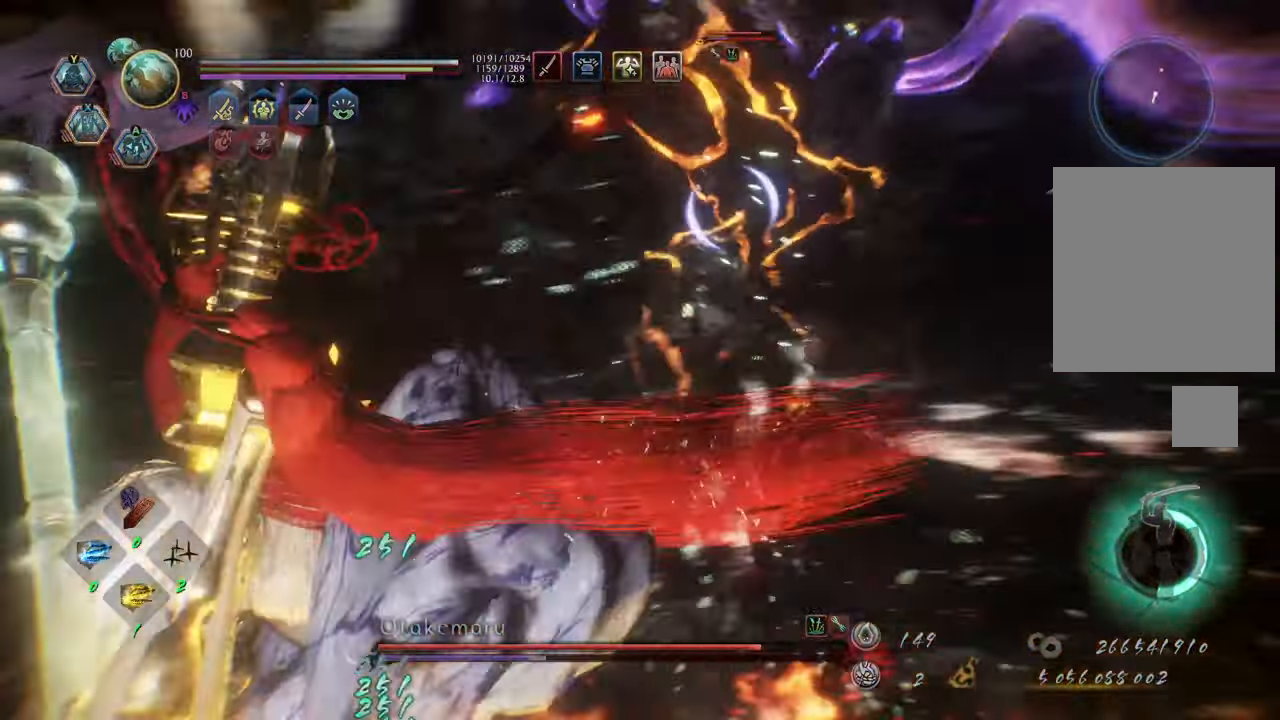
{"buttons": ["X", "R2"], "left_stick": "center", "right_stick": "center", "events": [[50, "X", "up"], [100, "left_stick", "center"], [117, "X", "down"], [217, "X", "up"], [300, "X", "down"], [383, "X", "up"], [467, "X", "down"]]}
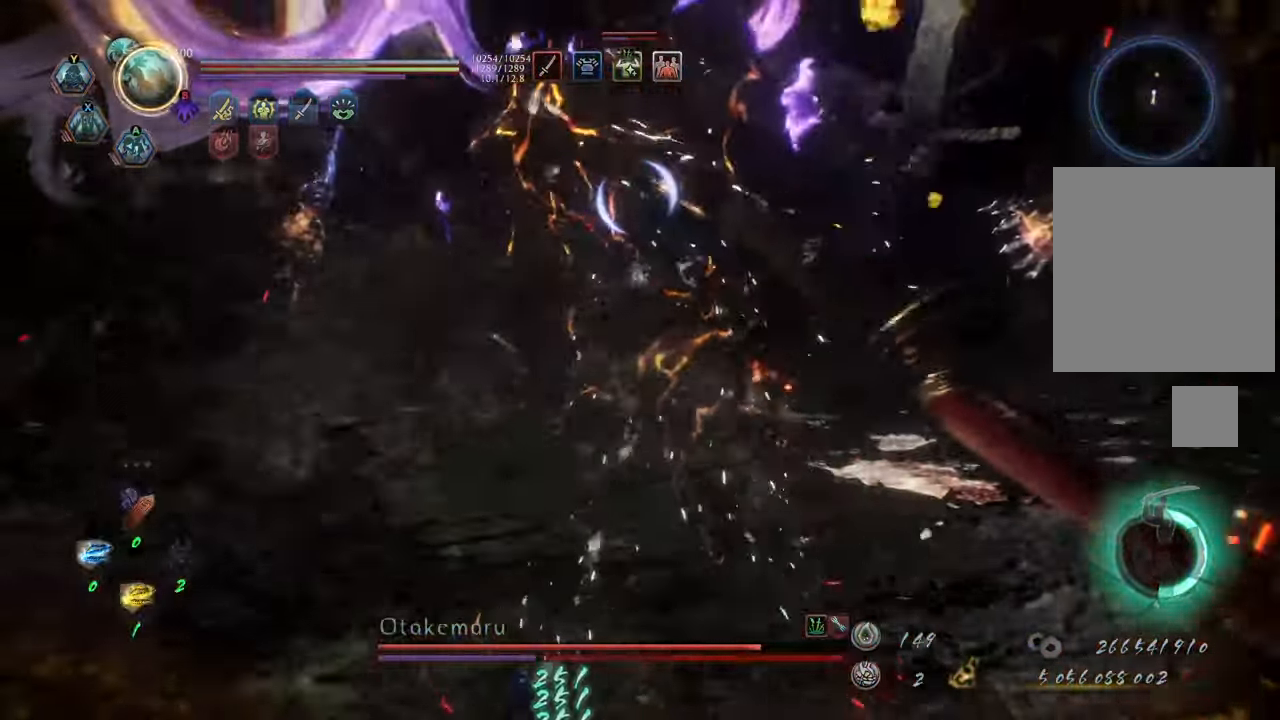
{"buttons": ["X", "R2"], "left_stick": "center", "right_stick": "center", "events": [[50, "X", "up"], [117, "X", "down"], [183, "X", "up"], [283, "X", "down"], [367, "X", "up"], [450, "X", "down"]]}
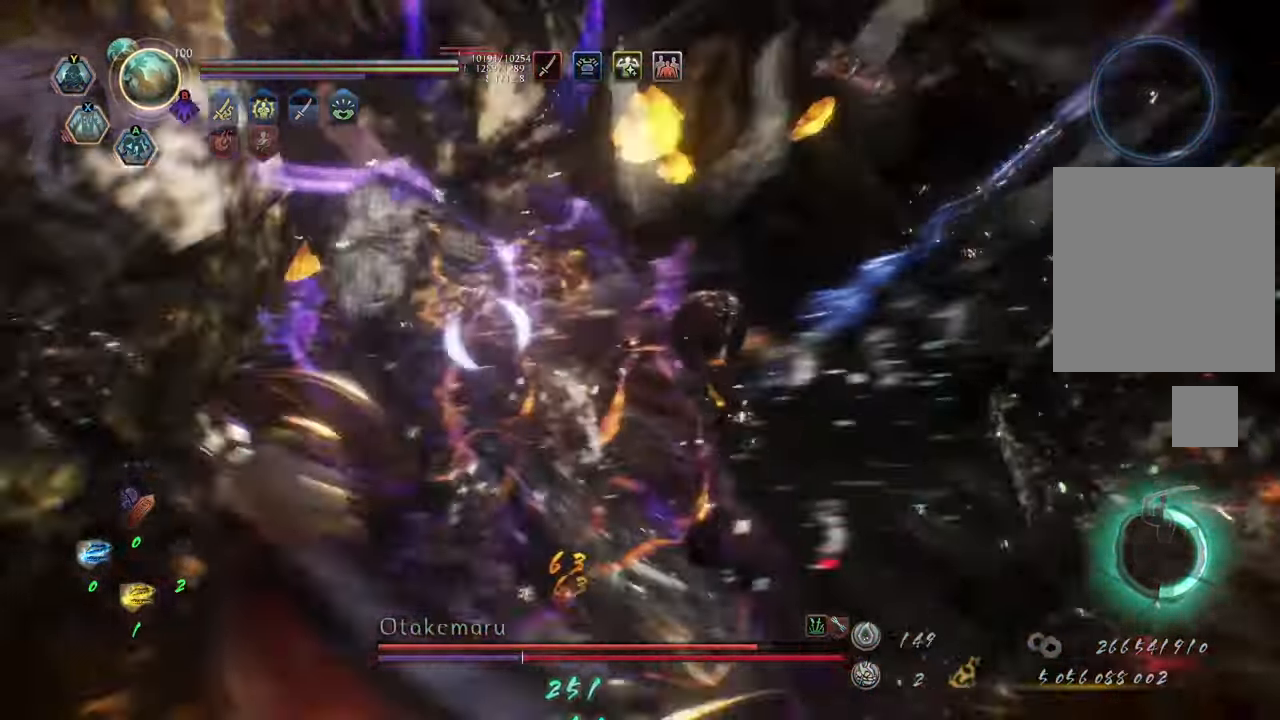
{"buttons": ["R2"], "left_stick": "center", "right_stick": "center", "events": [[17, "X", "up"], [100, "X", "down"], [183, "X", "up"], [267, "X", "down"], [333, "X", "up"], [417, "X", "down"], [500, "X", "up"]]}
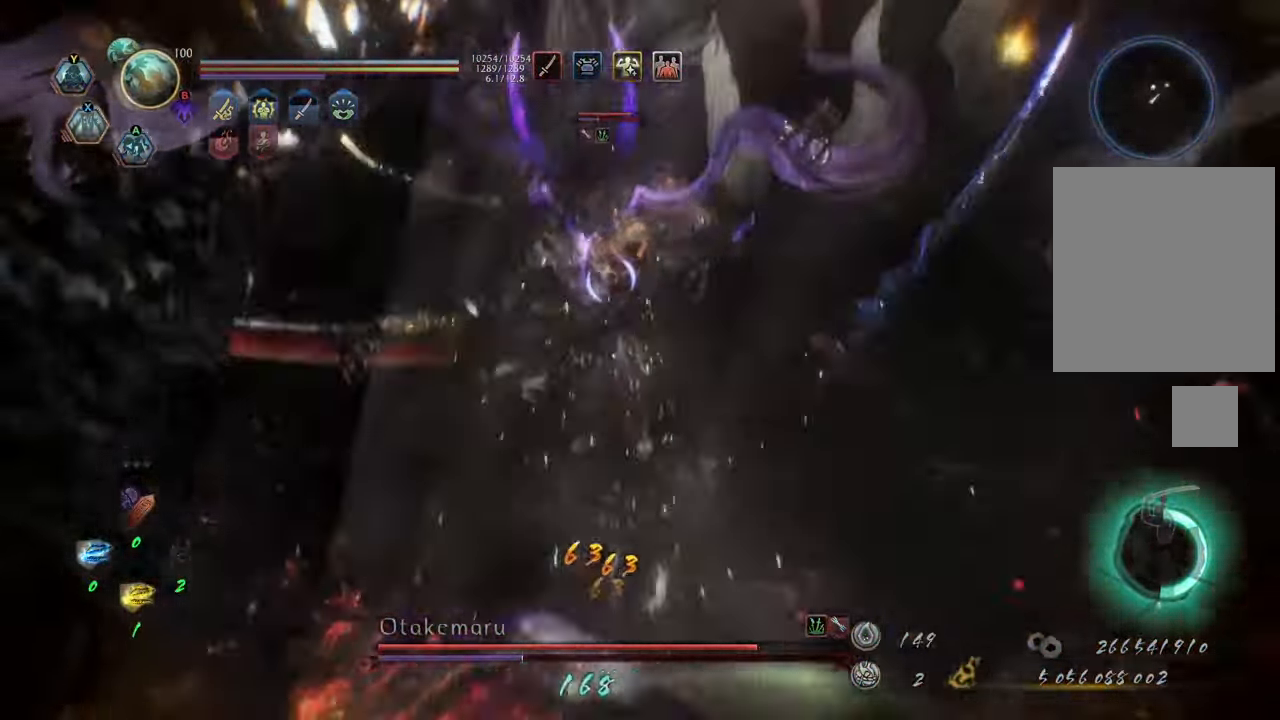
{"buttons": ["R2"], "left_stick": "center", "right_stick": "center", "events": [[83, "X", "down"], [167, "X", "up"]]}
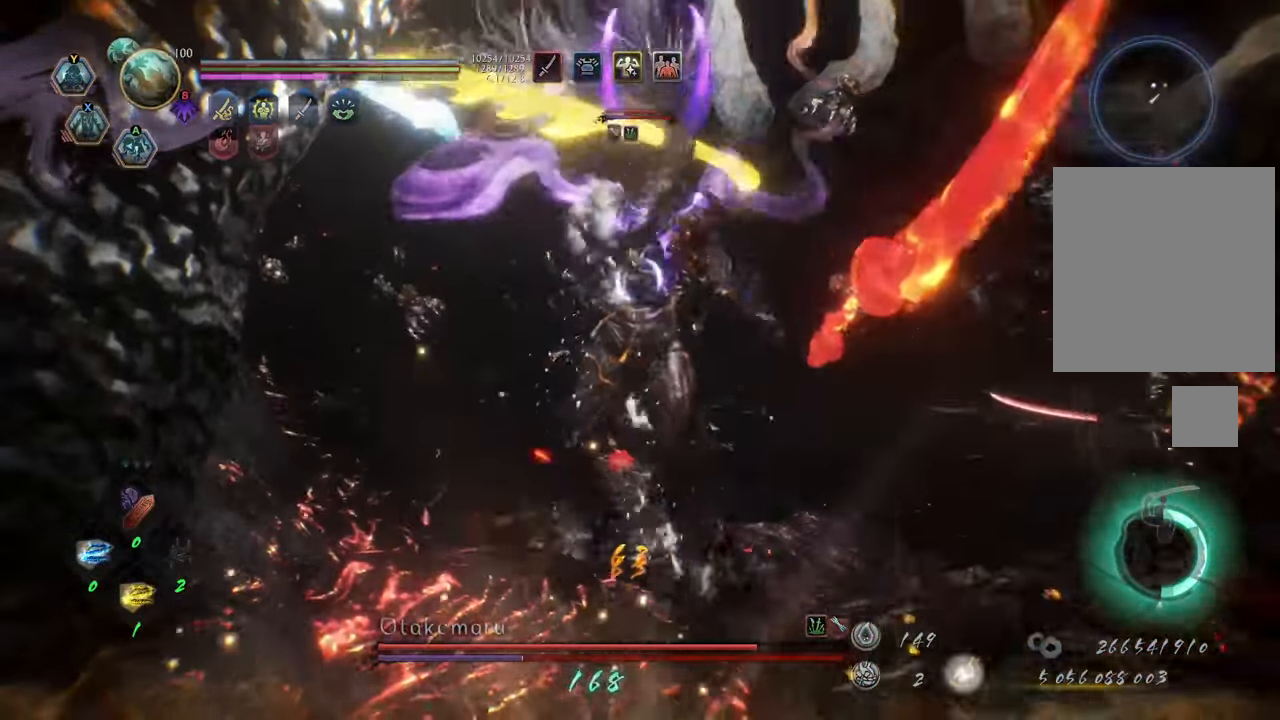
{"buttons": [], "left_stick": "up", "right_stick": "center", "events": [[150, "R2", "up"], [200, "left_stick", "up"]]}
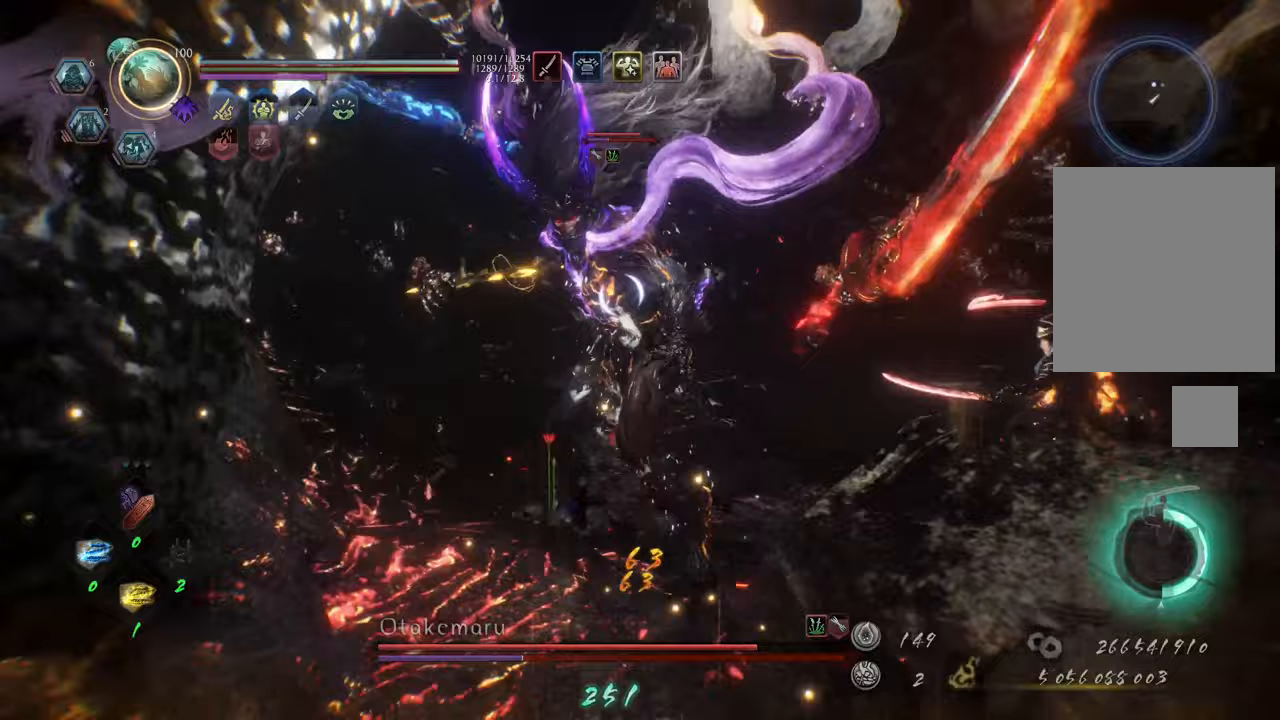
{"buttons": [], "left_stick": "up", "right_stick": "center", "events": []}
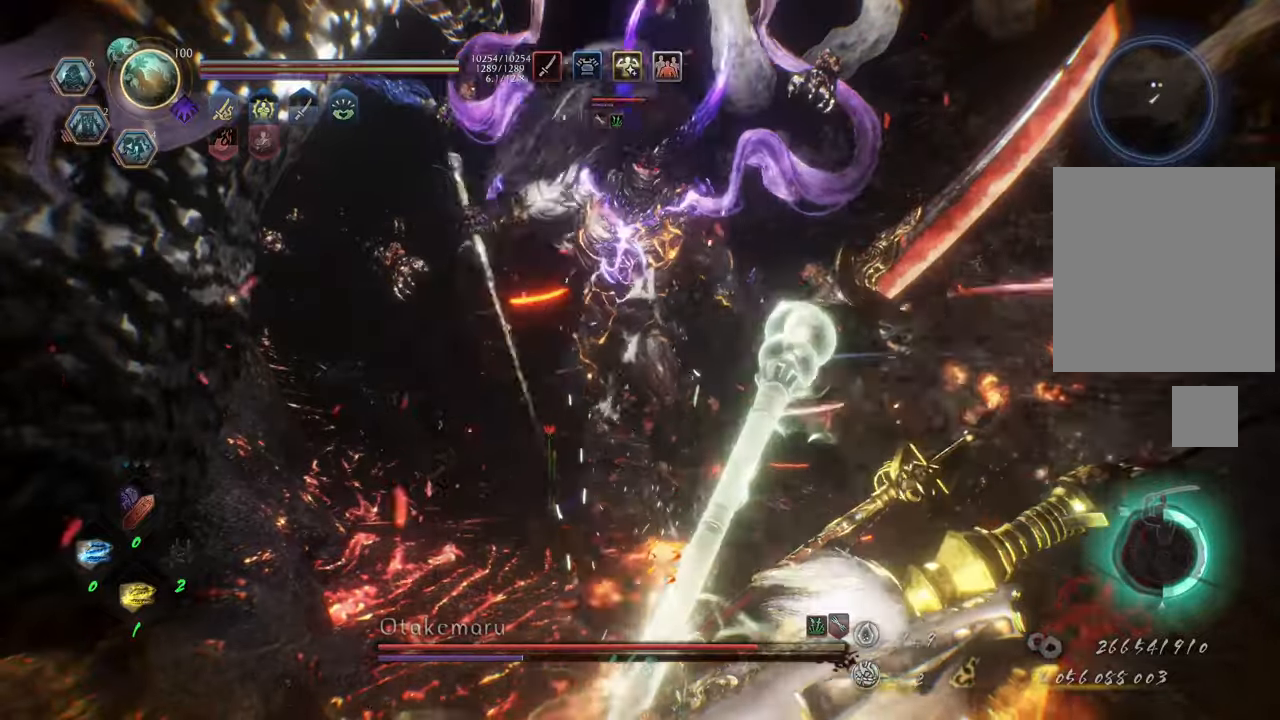
{"buttons": ["A"], "left_stick": "up-left", "right_stick": "center", "events": [[183, "A", "down"], [200, "left_stick", "up-left"]]}
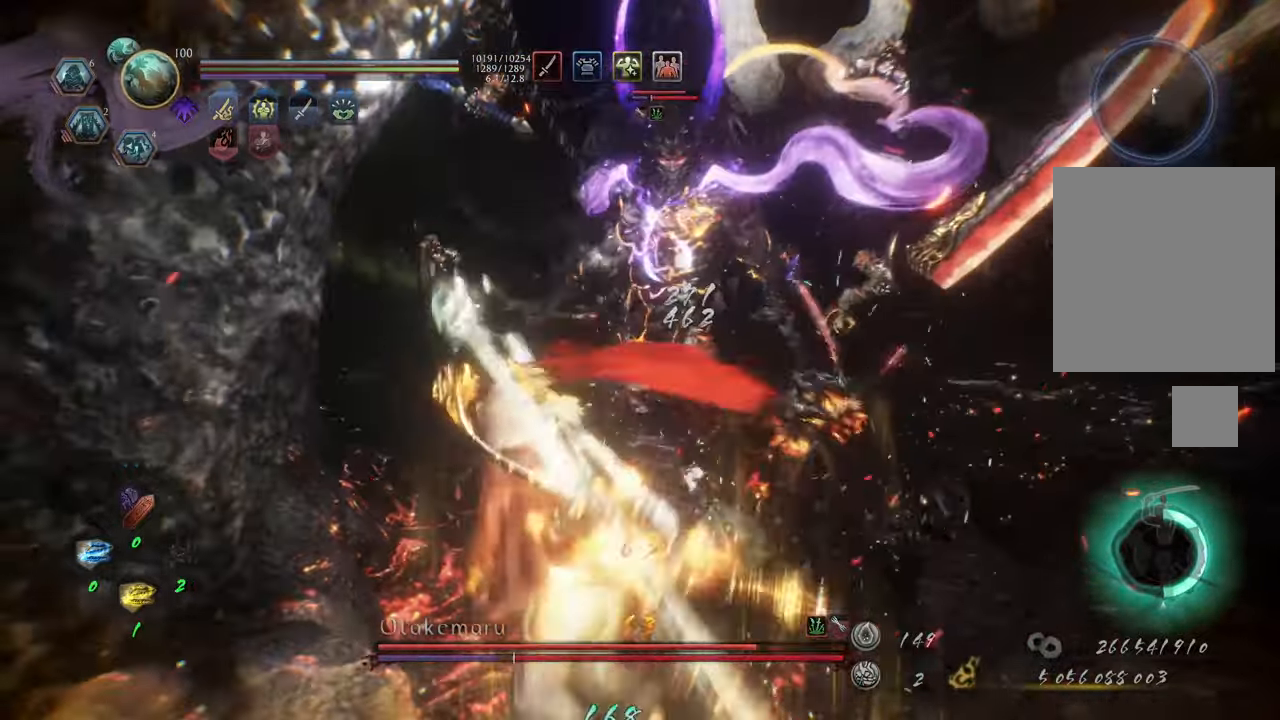
{"buttons": ["L1"], "left_stick": "up-left", "right_stick": "center", "events": [[450, "L1", "down"], [500, "A", "up"]]}
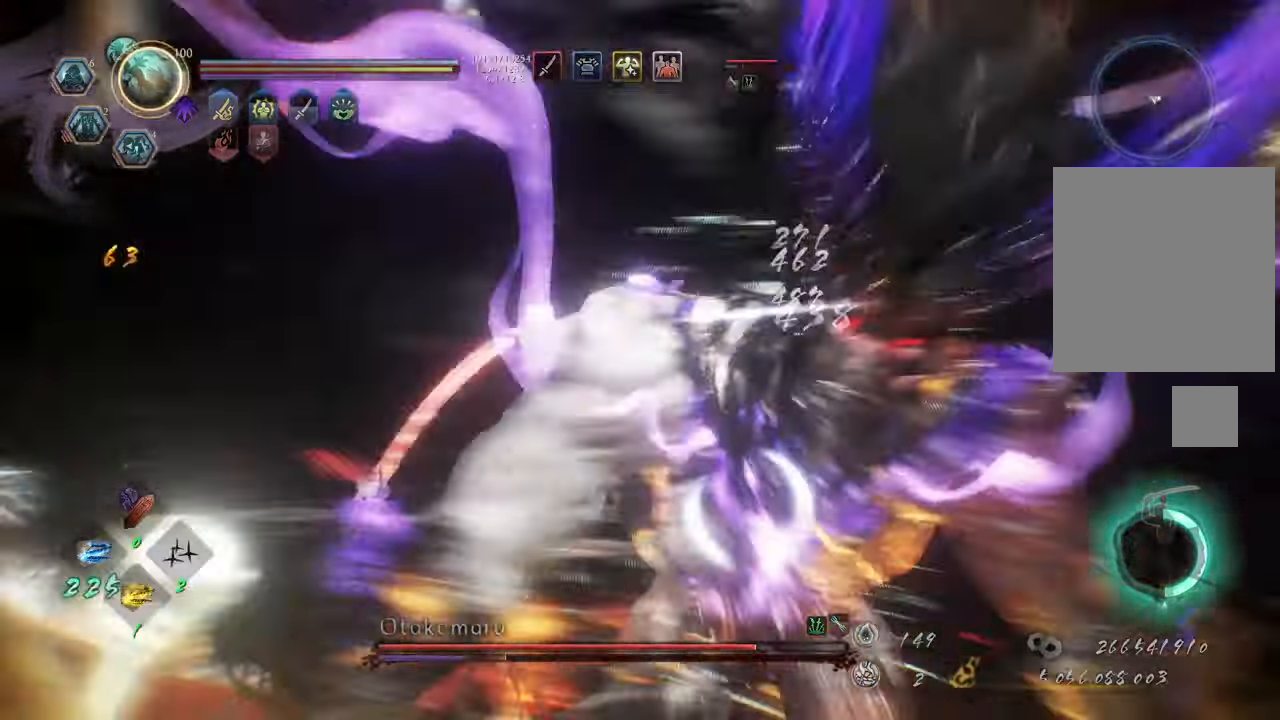
{"buttons": ["Y", "L1"], "left_stick": "center", "right_stick": "center", "events": [[50, "left_stick", "up"], [83, "Y", "down"], [250, "left_stick", "up-left"], [450, "left_stick", "center"]]}
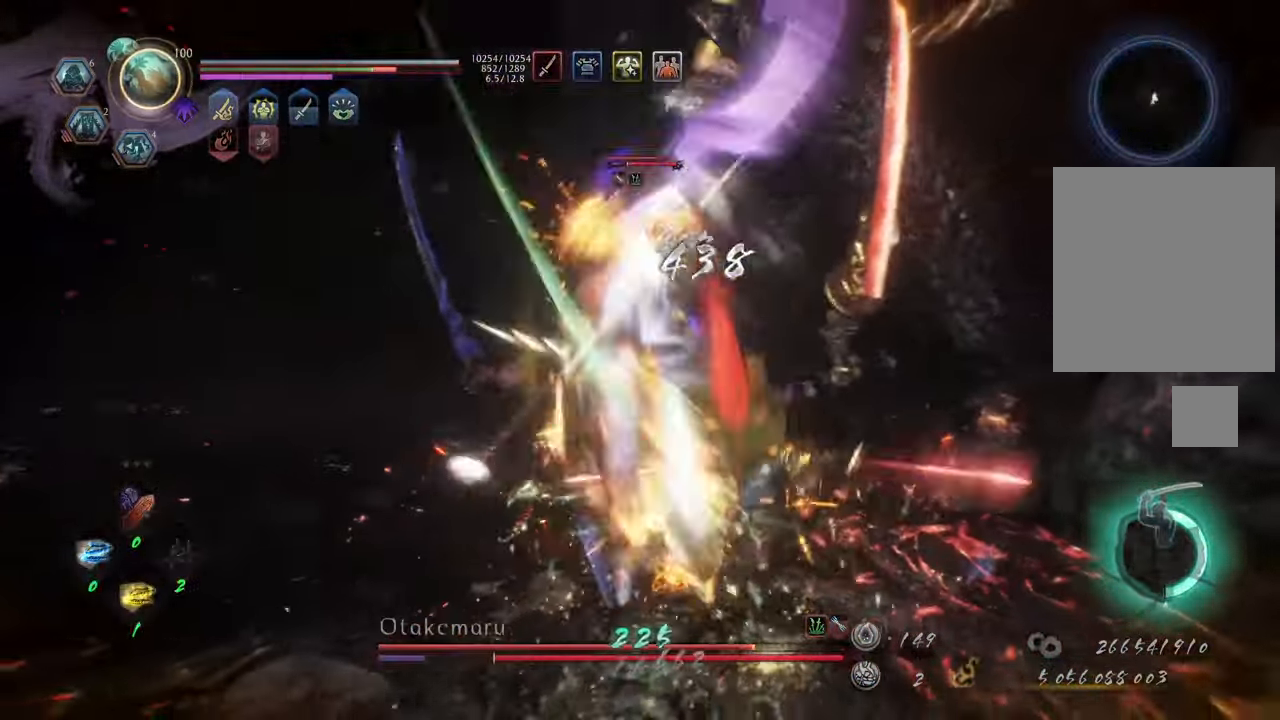
{"buttons": ["L1"], "left_stick": "center", "right_stick": "center", "events": [[83, "Y", "up"]]}
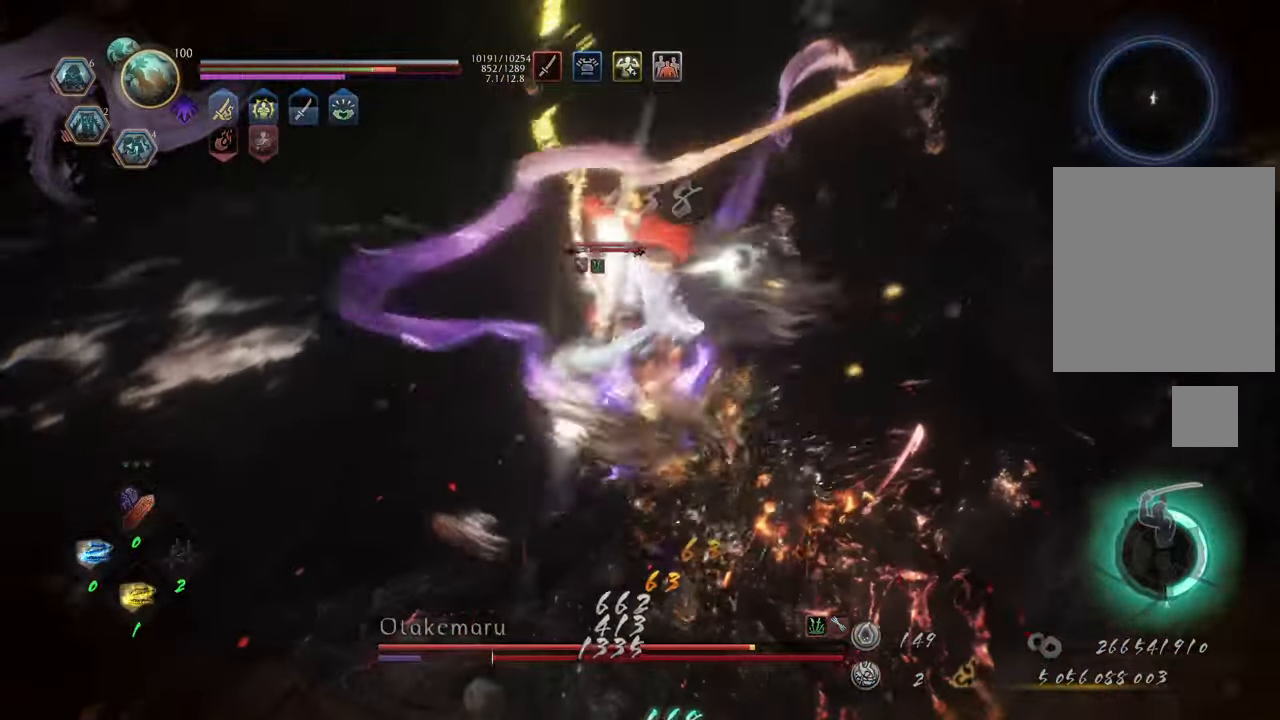
{"buttons": ["Y", "L1"], "left_stick": "center", "right_stick": "center", "events": [[83, "Y", "down"]]}